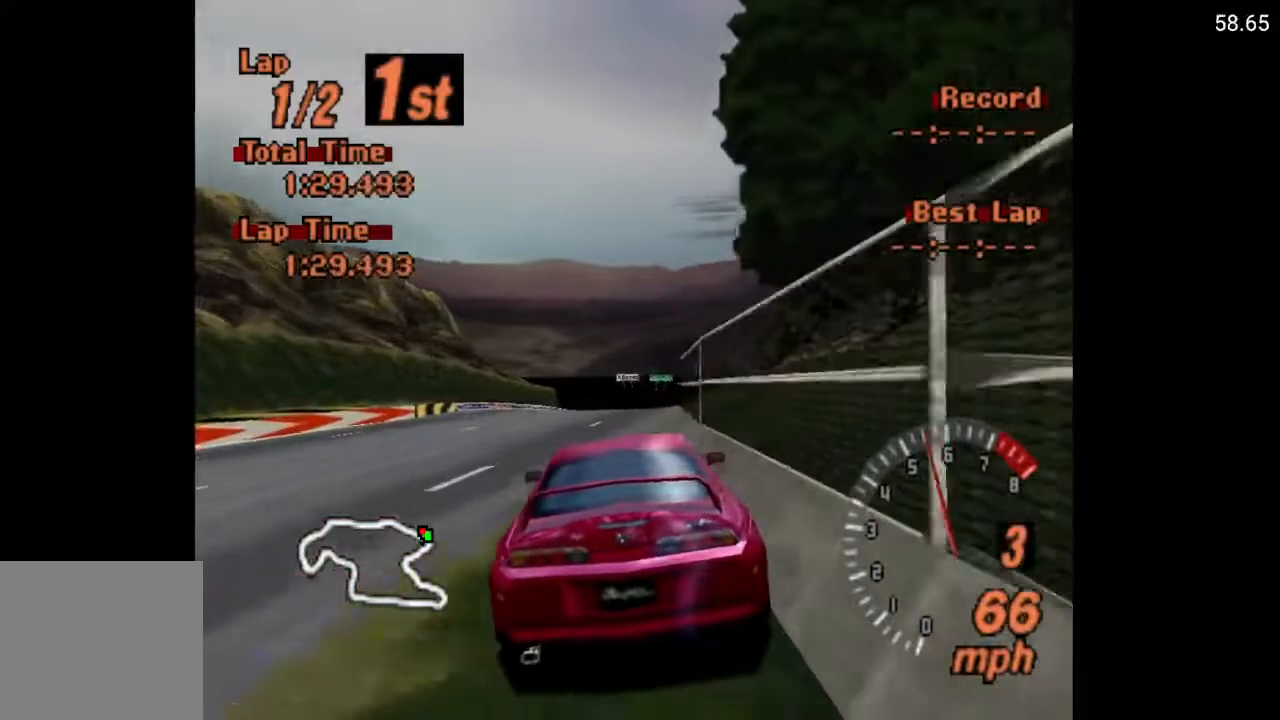
Gameplay with a controller (Xbox layout); each line is a JSON object with the inputs held at the frame after it. "events" lists button and stick changes between this image and that frame as [ms after this image, input, new state], when the widget could be followed in between.
{"buttons": ["A", "L1"], "left_stick": "center", "right_stick": "center", "events": [[217, "L1", "down"]]}
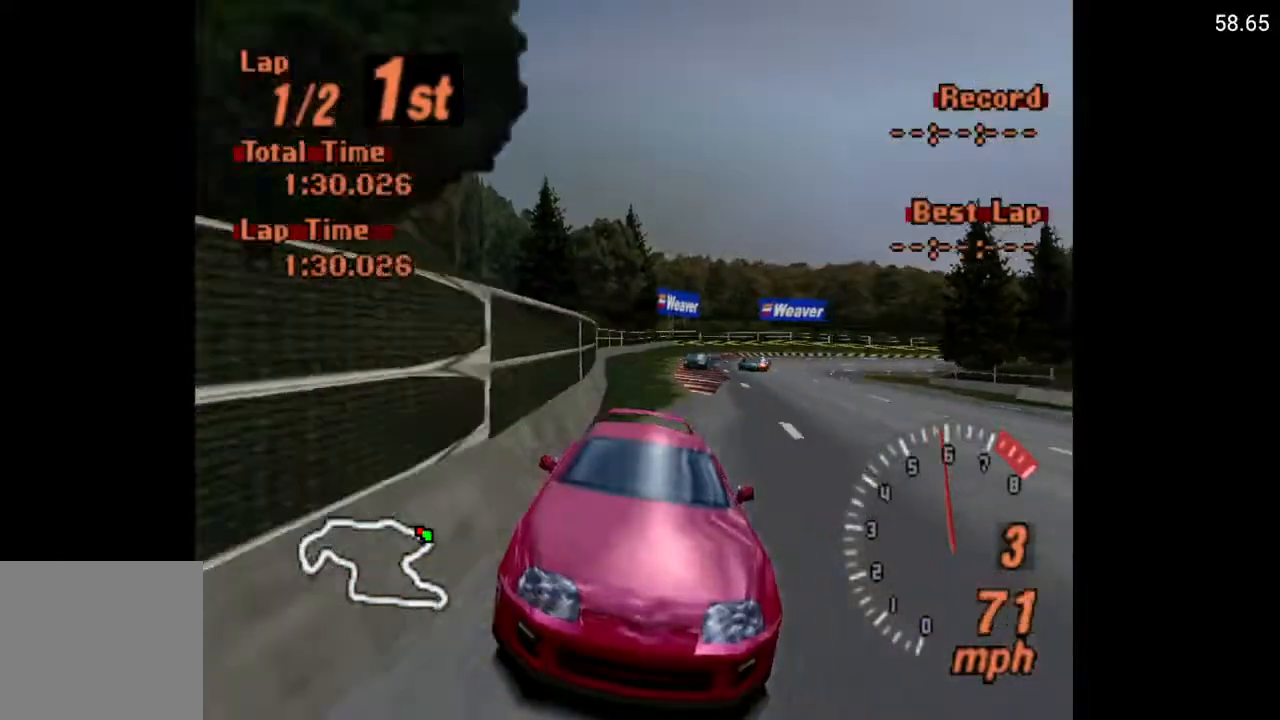
{"buttons": ["A"], "left_stick": "center", "right_stick": "center", "events": [[17, "L1", "up"]]}
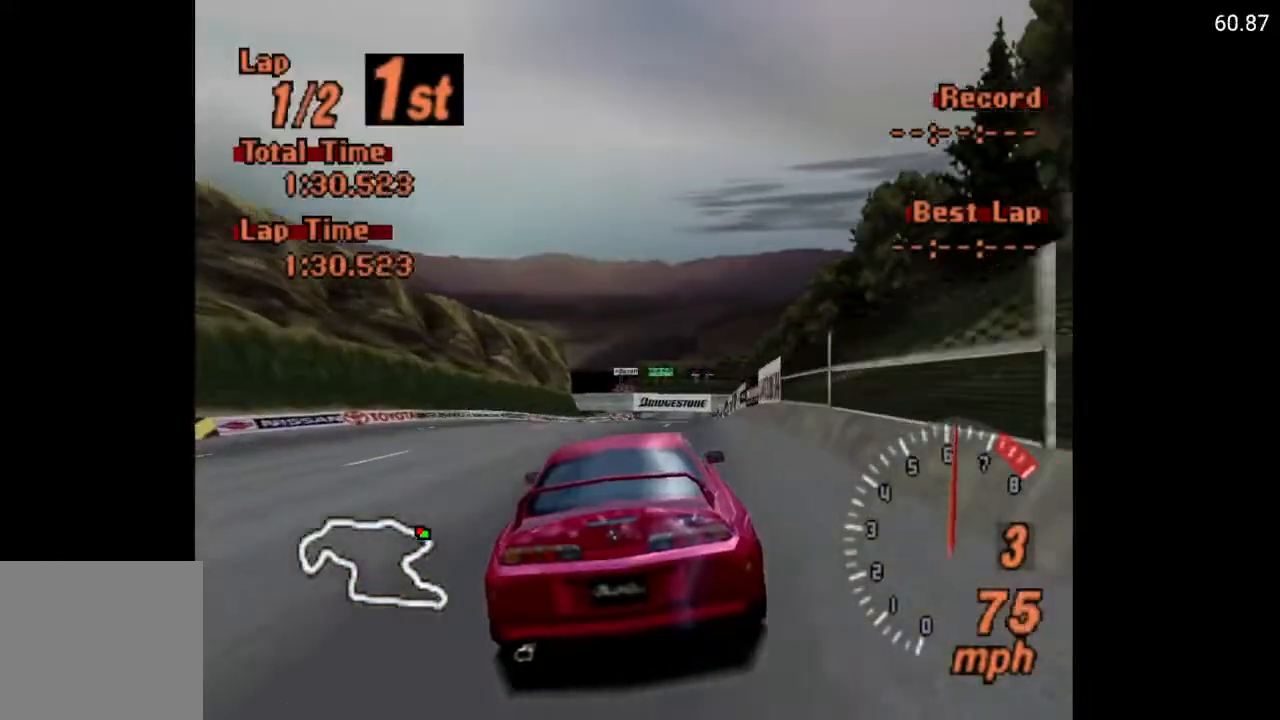
{"buttons": ["A"], "left_stick": "center", "right_stick": "center", "events": [[33, "DPAD_RIGHT", "down"], [117, "DPAD_RIGHT", "up"]]}
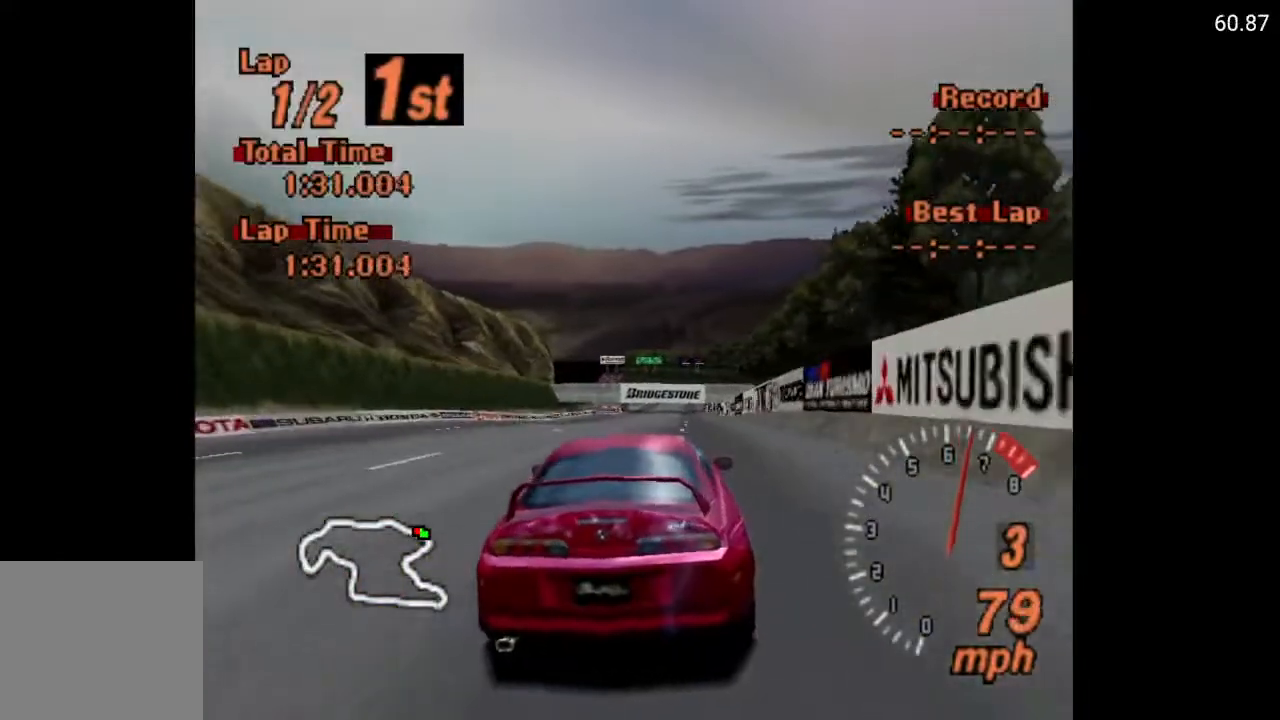
{"buttons": ["A"], "left_stick": "center", "right_stick": "center", "events": [[167, "R2", "down"], [300, "R2", "up"]]}
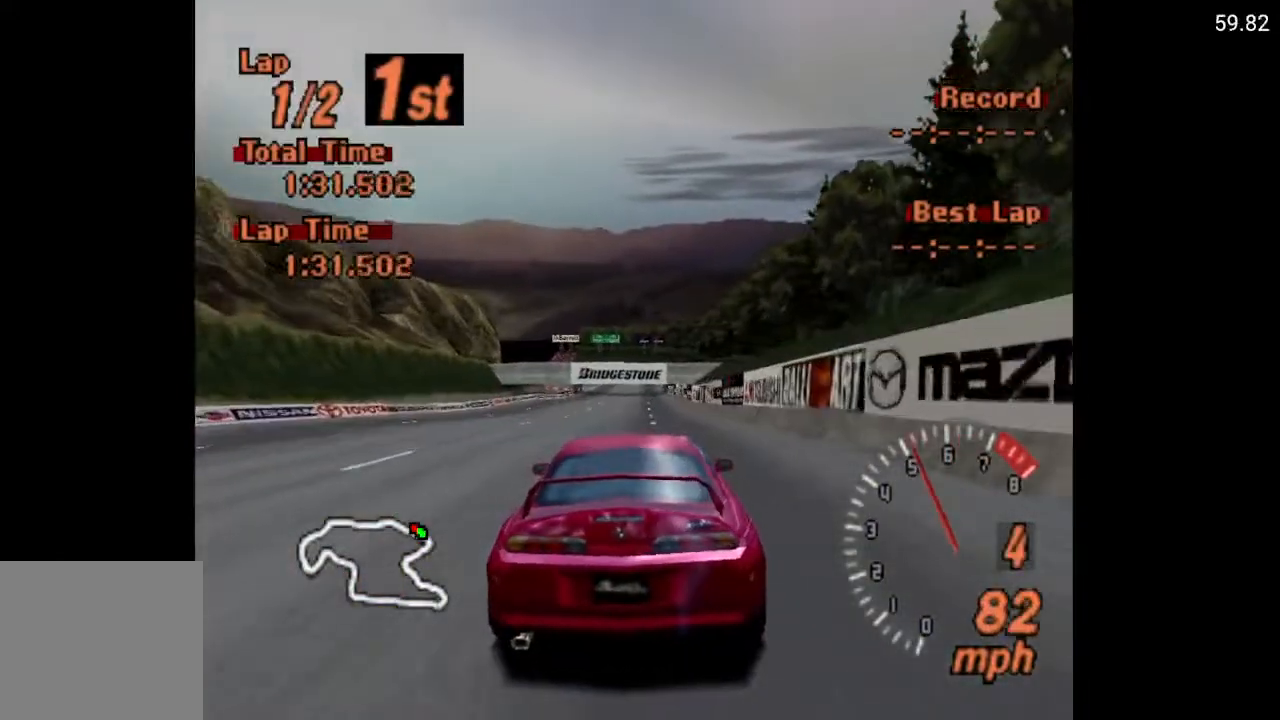
{"buttons": ["A"], "left_stick": "center", "right_stick": "center", "events": []}
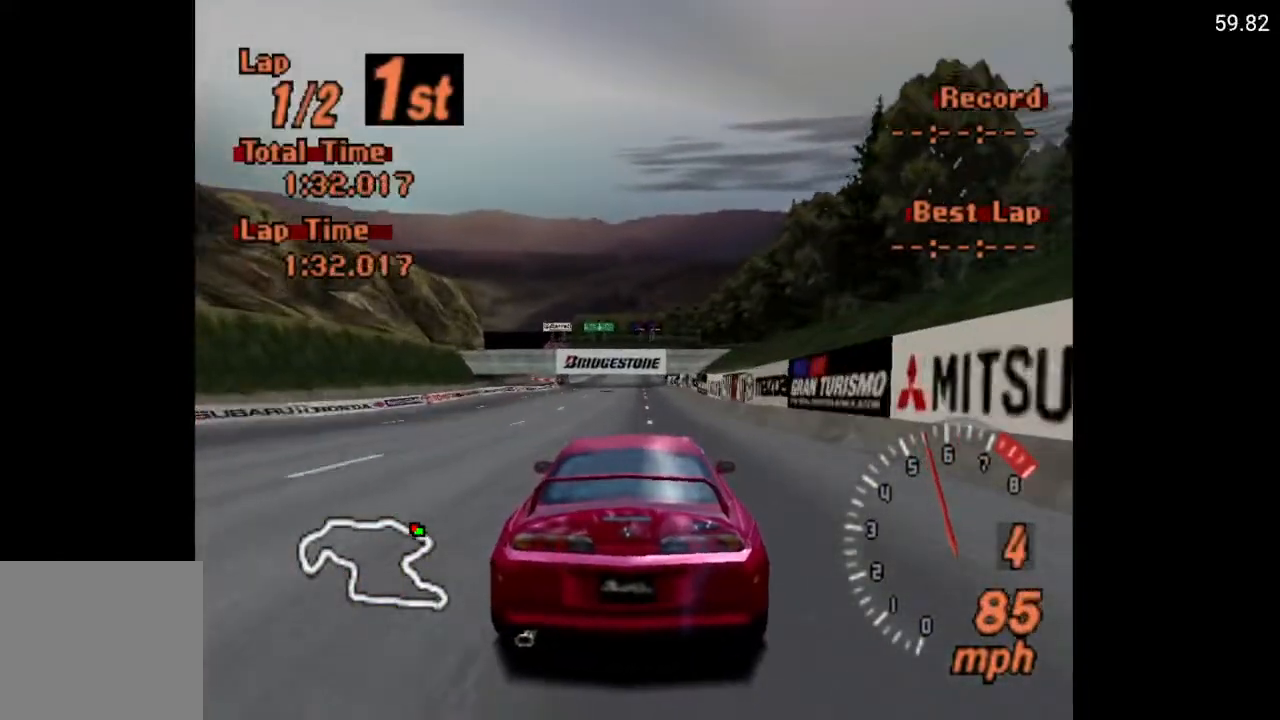
{"buttons": ["A"], "left_stick": "center", "right_stick": "center", "events": []}
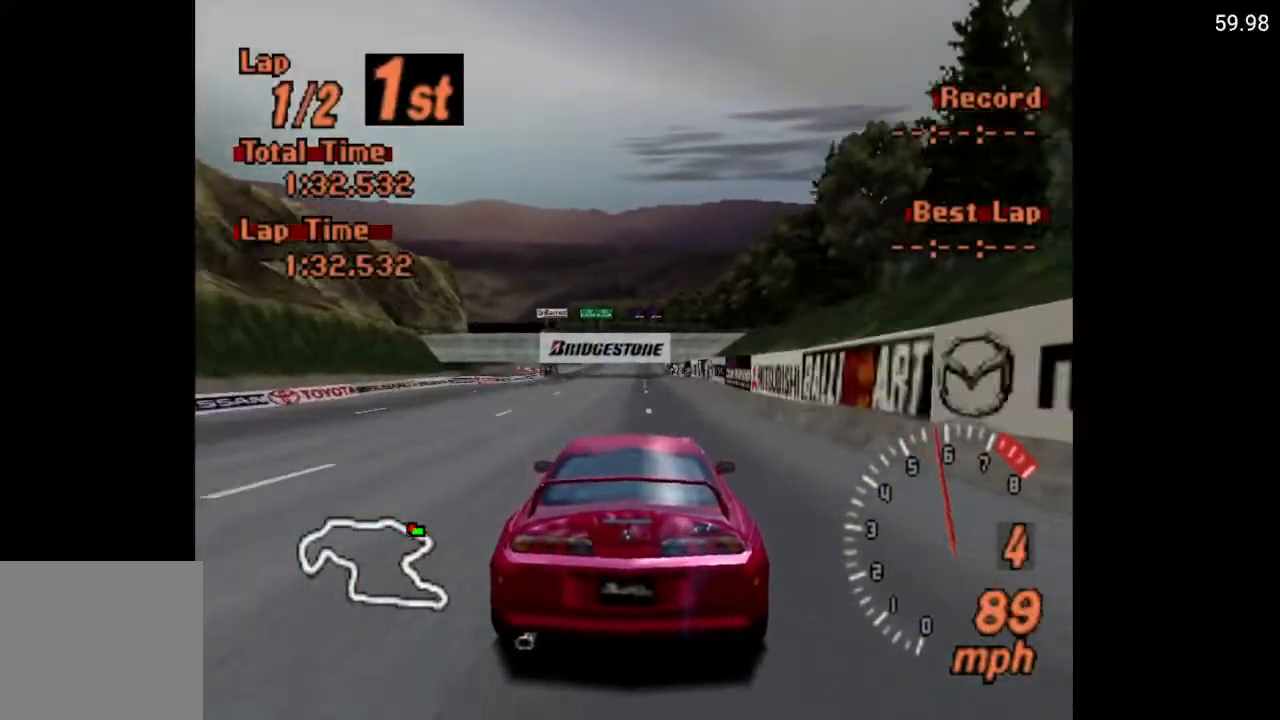
{"buttons": ["A"], "left_stick": "center", "right_stick": "center", "events": []}
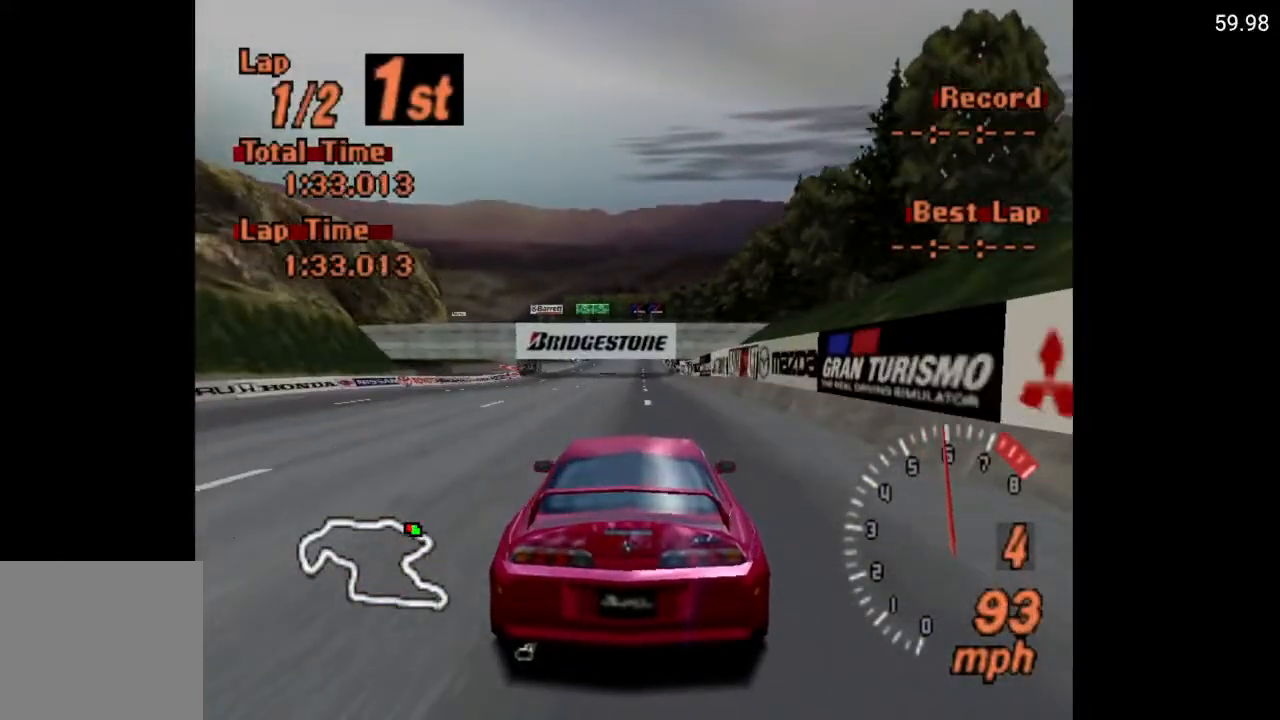
{"buttons": ["A"], "left_stick": "center", "right_stick": "center", "events": []}
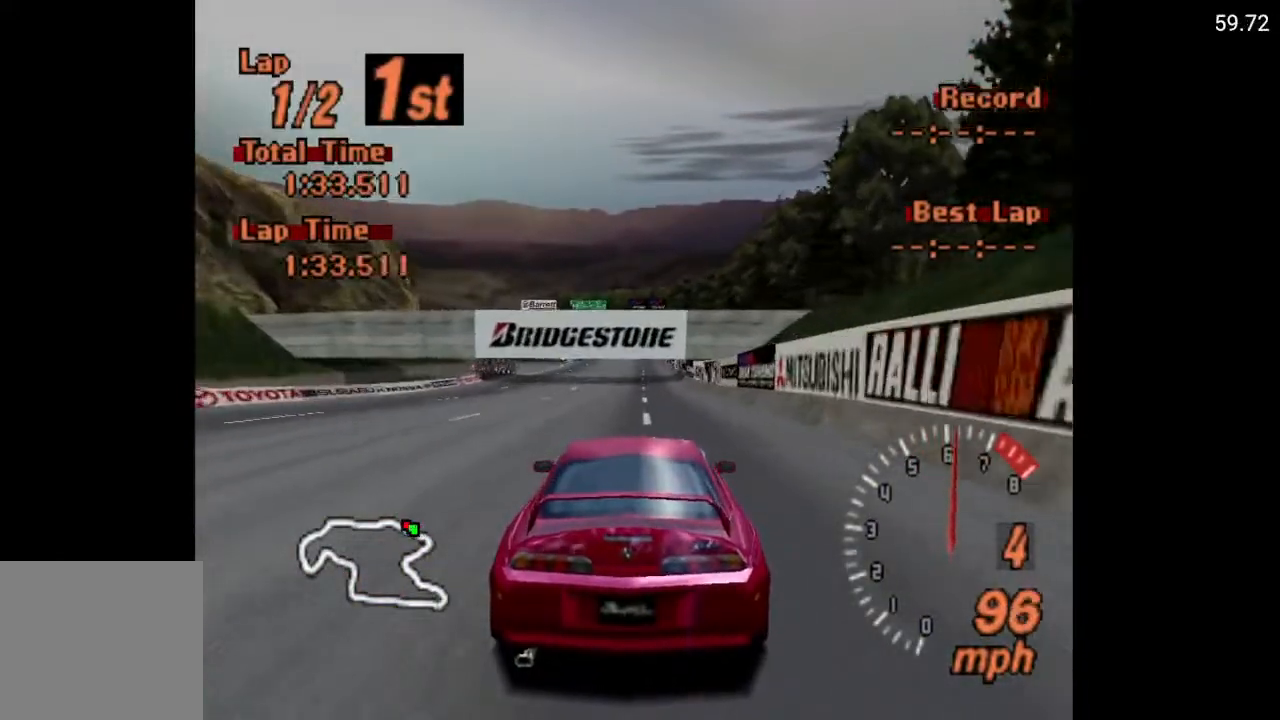
{"buttons": ["A"], "left_stick": "center", "right_stick": "center", "events": []}
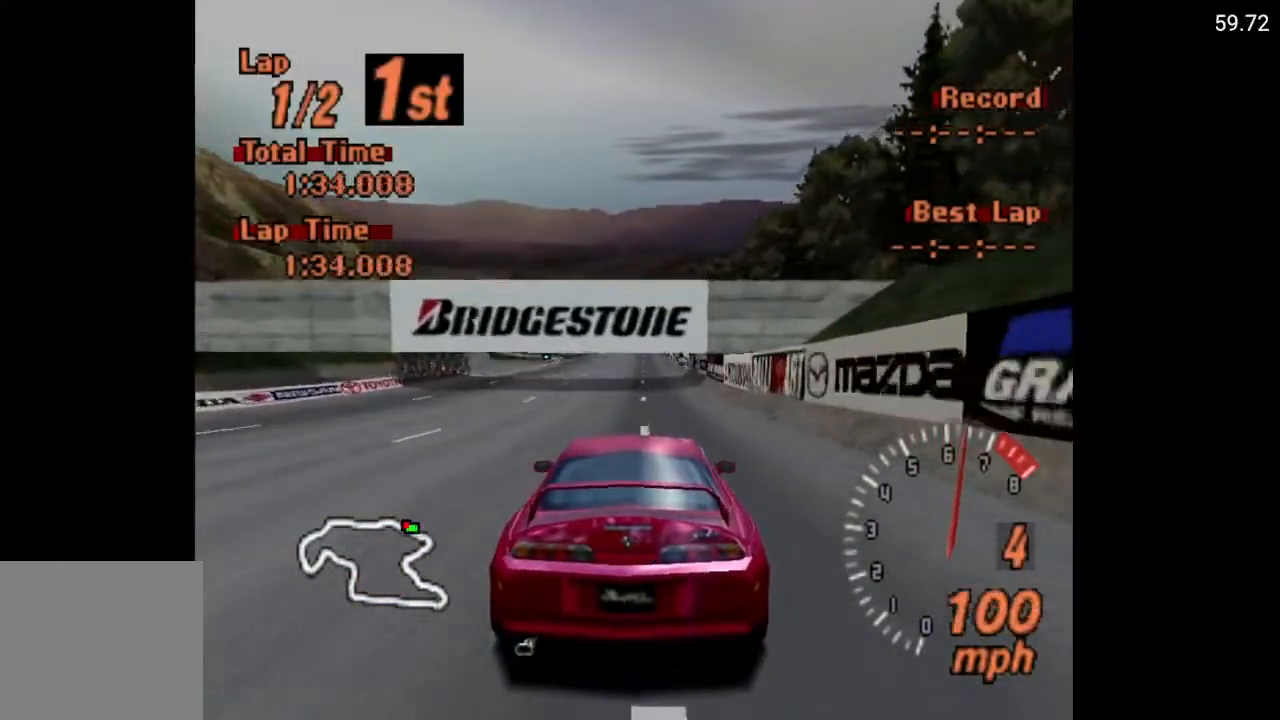
{"buttons": ["A"], "left_stick": "center", "right_stick": "center", "events": [[300, "R2", "down"], [417, "R2", "up"]]}
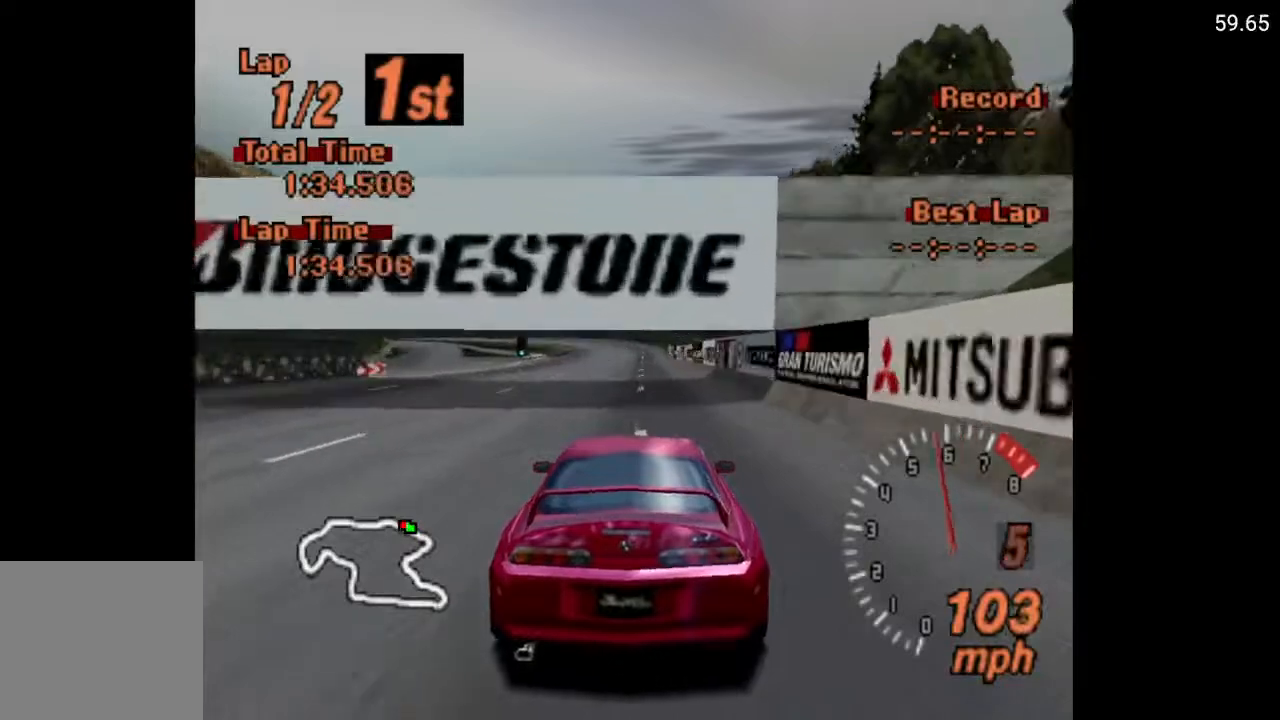
{"buttons": ["A"], "left_stick": "center", "right_stick": "center", "events": []}
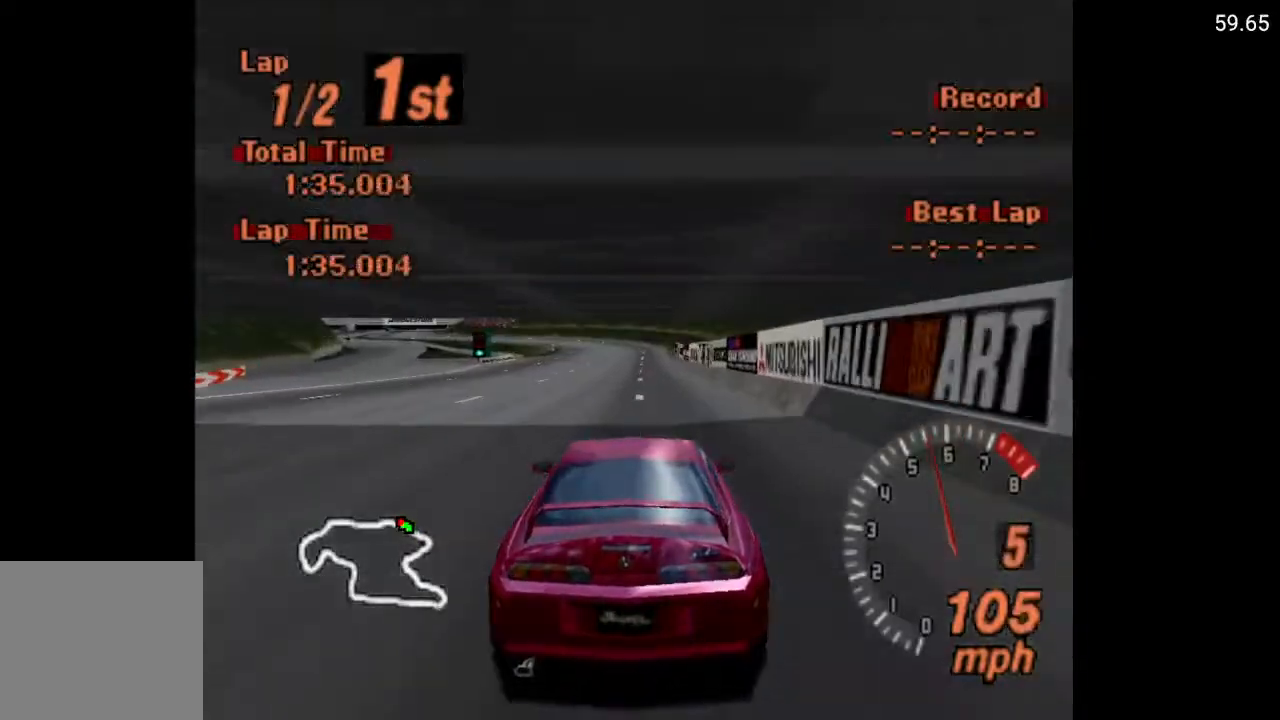
{"buttons": ["A"], "left_stick": "center", "right_stick": "center", "events": []}
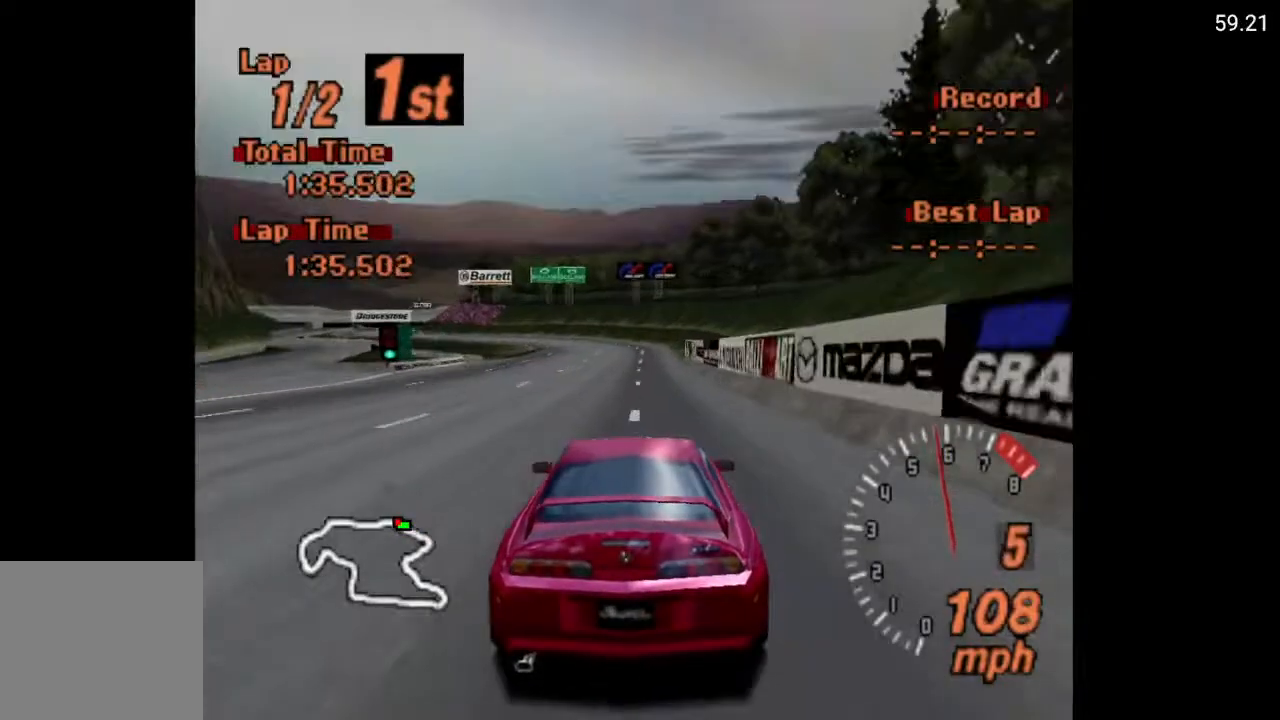
{"buttons": ["A"], "left_stick": "center", "right_stick": "center", "events": [[250, "DPAD_LEFT", "down"], [350, "DPAD_LEFT", "up"]]}
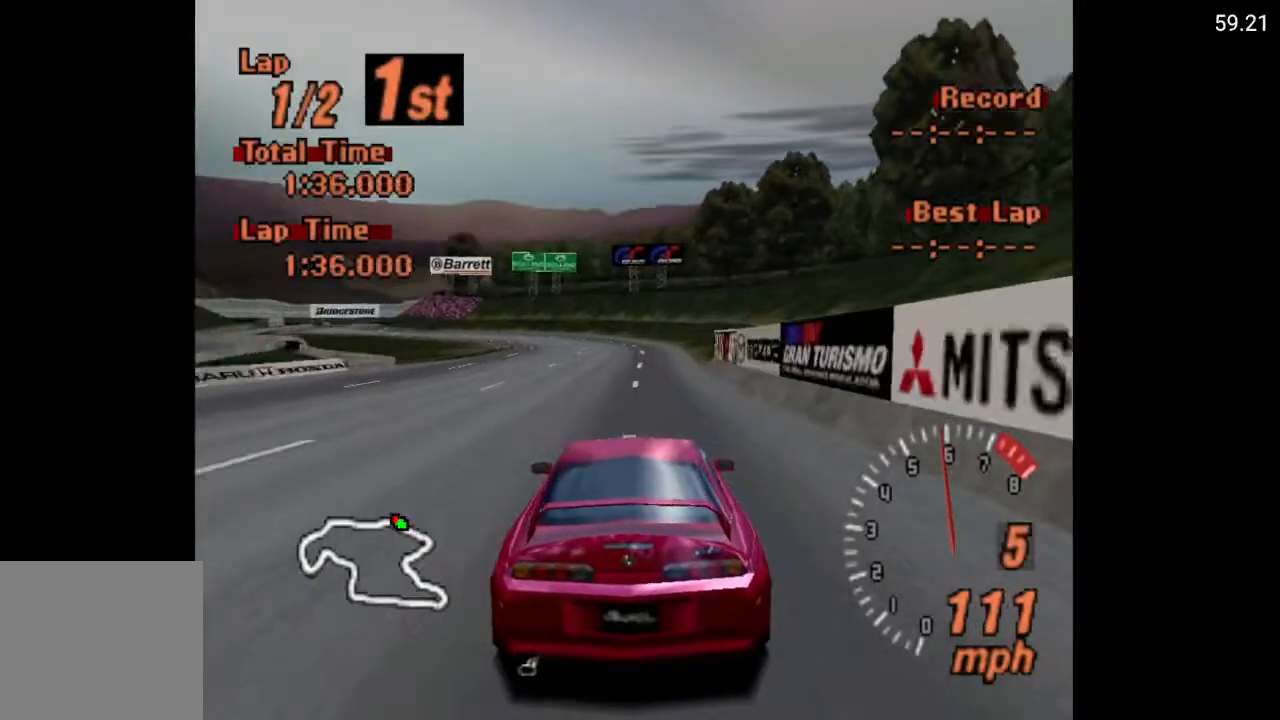
{"buttons": ["DPAD_LEFT"], "left_stick": "center", "right_stick": "center", "events": [[183, "DPAD_LEFT", "down"], [383, "A", "up"]]}
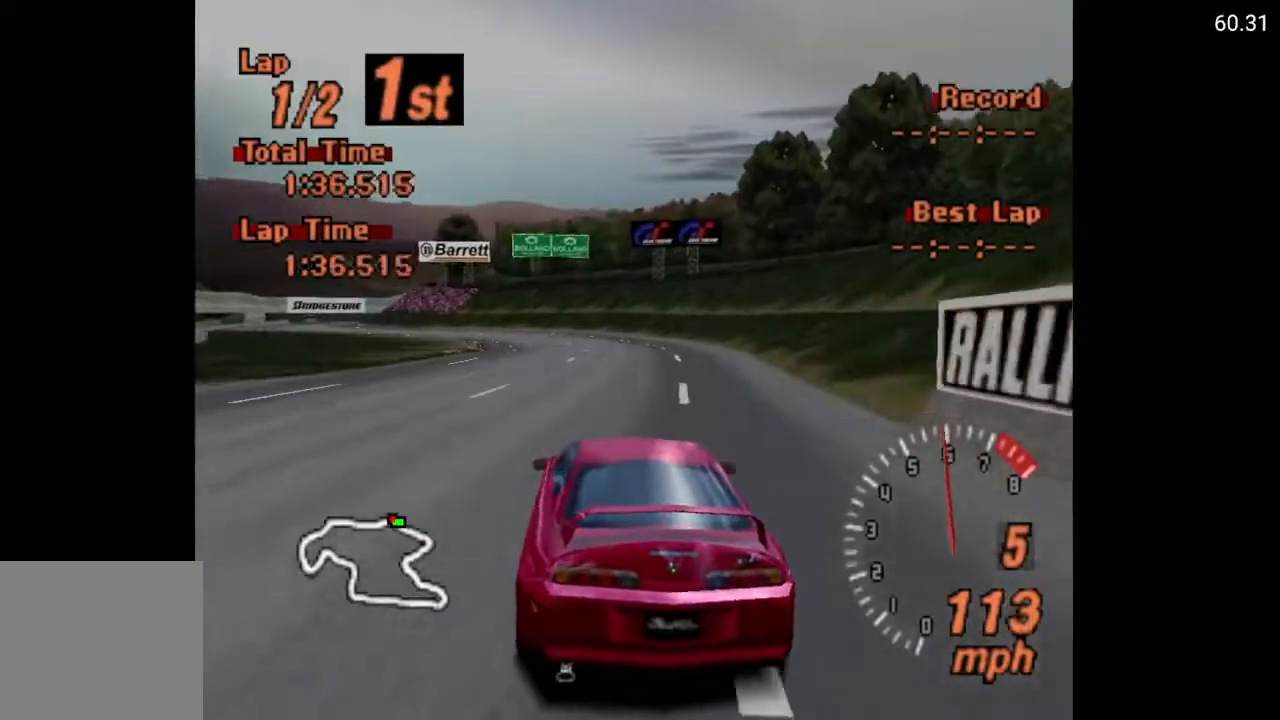
{"buttons": ["A"], "left_stick": "center", "right_stick": "center", "events": [[100, "DPAD_LEFT", "up"], [283, "A", "down"]]}
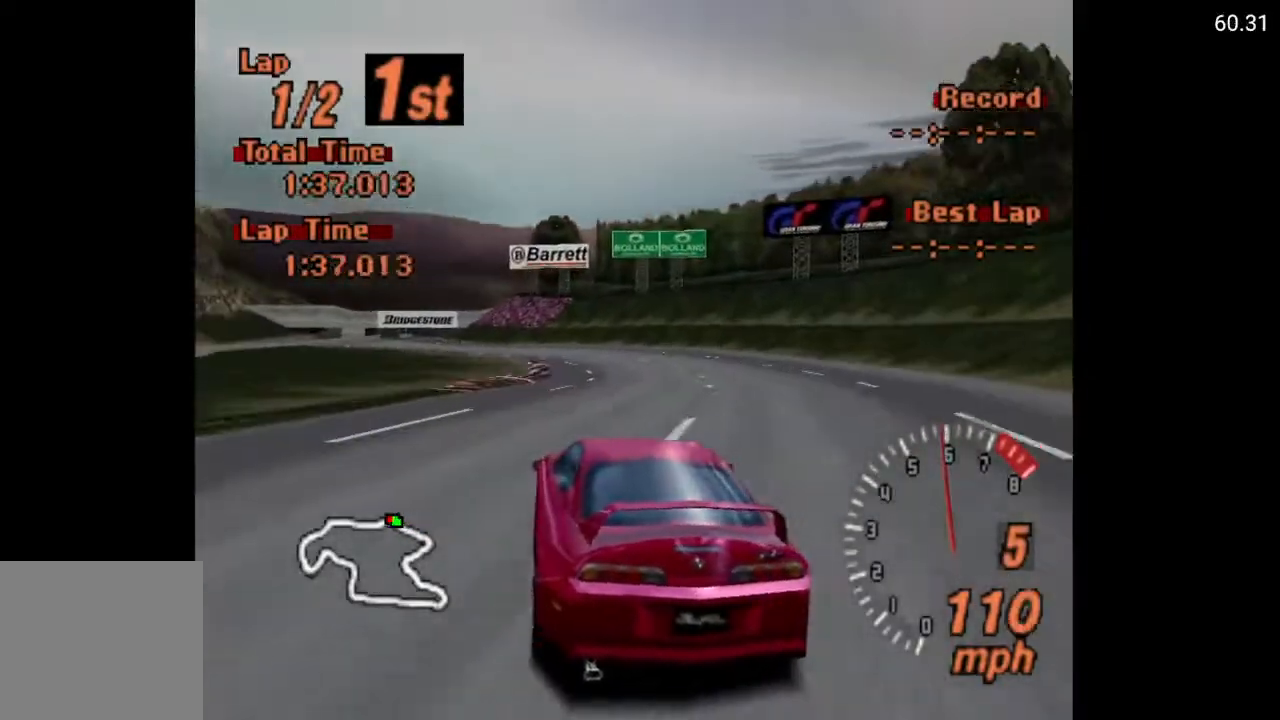
{"buttons": ["A", "DPAD_LEFT"], "left_stick": "center", "right_stick": "center", "events": [[250, "DPAD_LEFT", "down"]]}
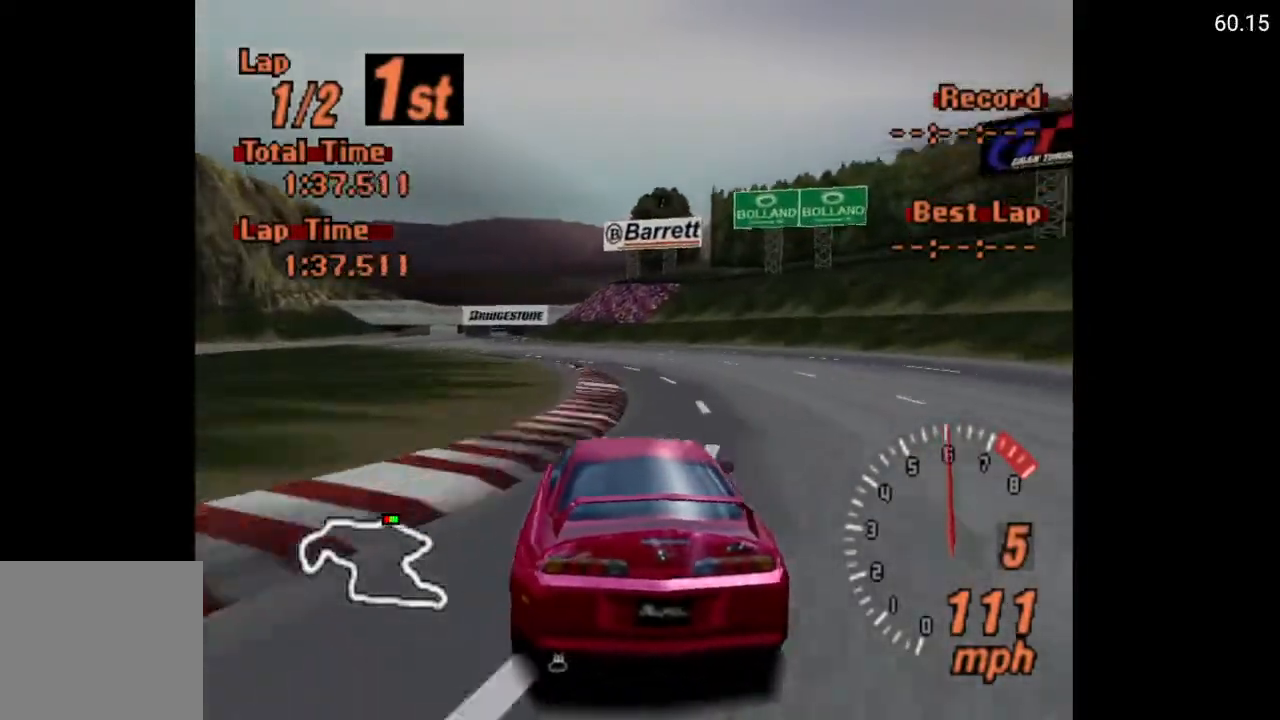
{"buttons": ["A", "DPAD_LEFT"], "left_stick": "center", "right_stick": "center", "events": [[67, "DPAD_LEFT", "up"], [167, "DPAD_LEFT", "down"]]}
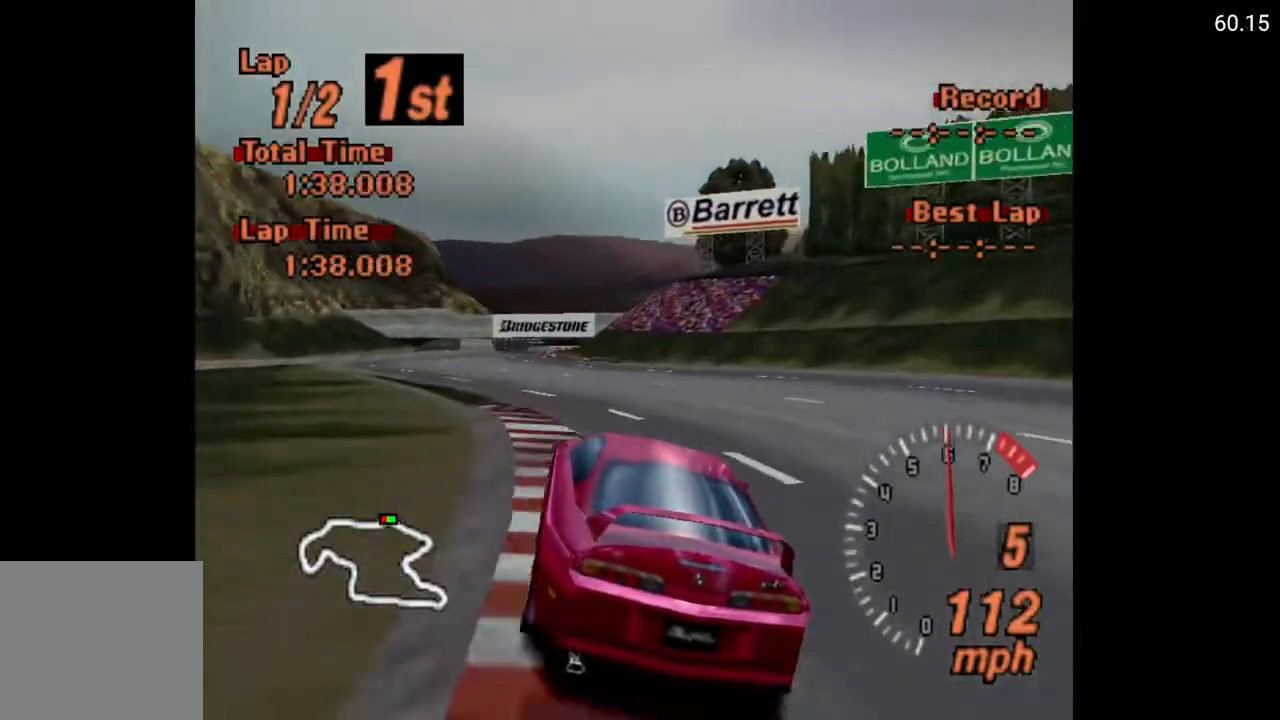
{"buttons": ["A"], "left_stick": "center", "right_stick": "center", "events": [[133, "DPAD_LEFT", "up"]]}
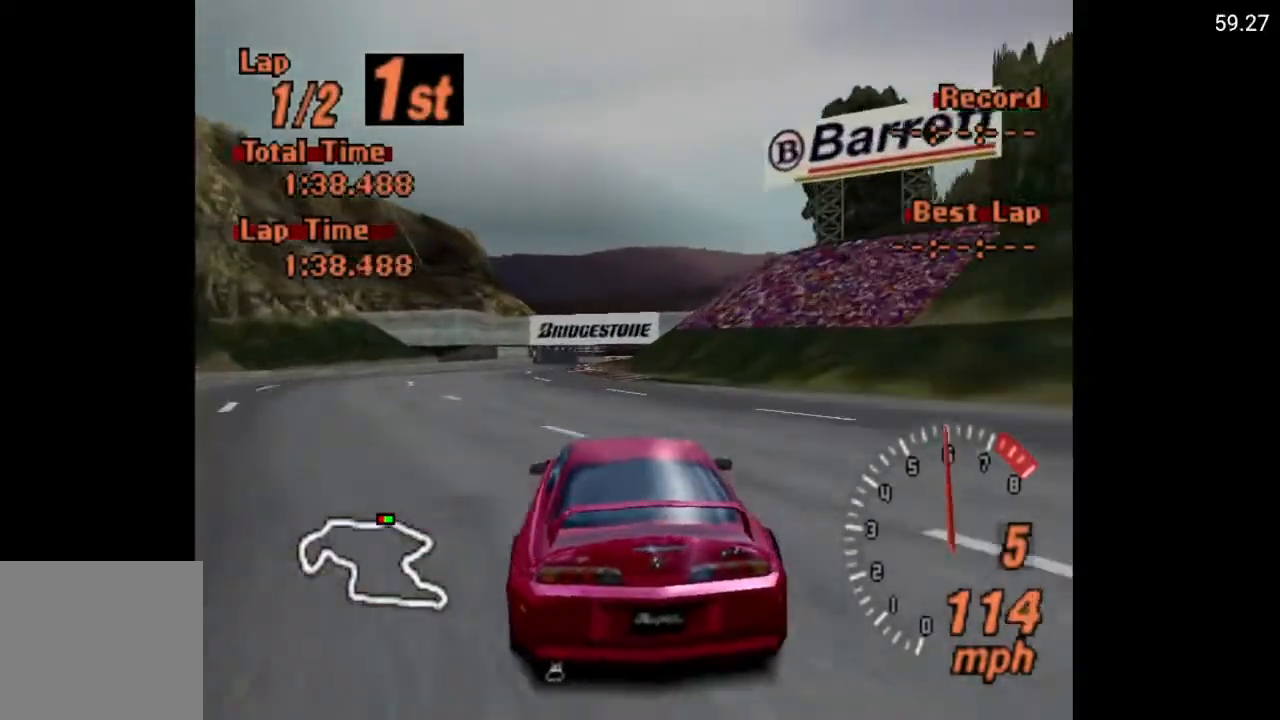
{"buttons": [], "left_stick": "center", "right_stick": "center", "events": [[217, "DPAD_RIGHT", "down"], [350, "A", "up"], [383, "DPAD_RIGHT", "up"]]}
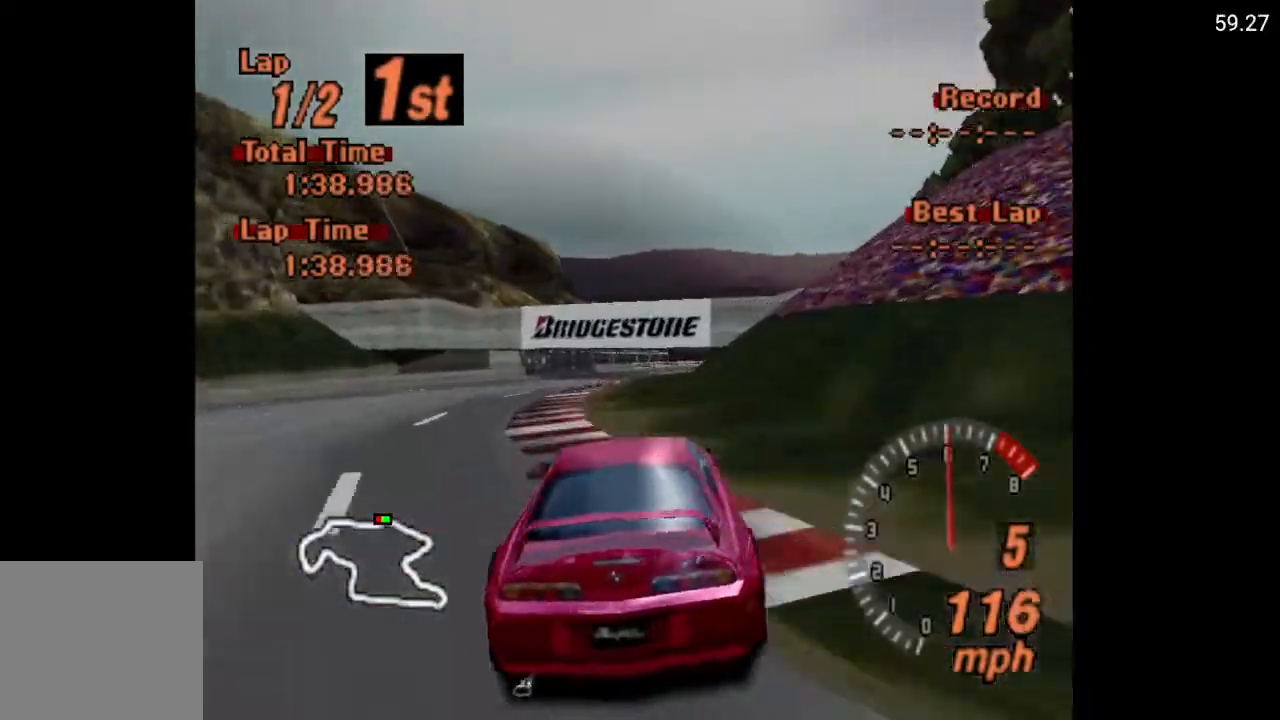
{"buttons": [], "left_stick": "center", "right_stick": "center", "events": [[200, "A", "down"], [367, "A", "up"]]}
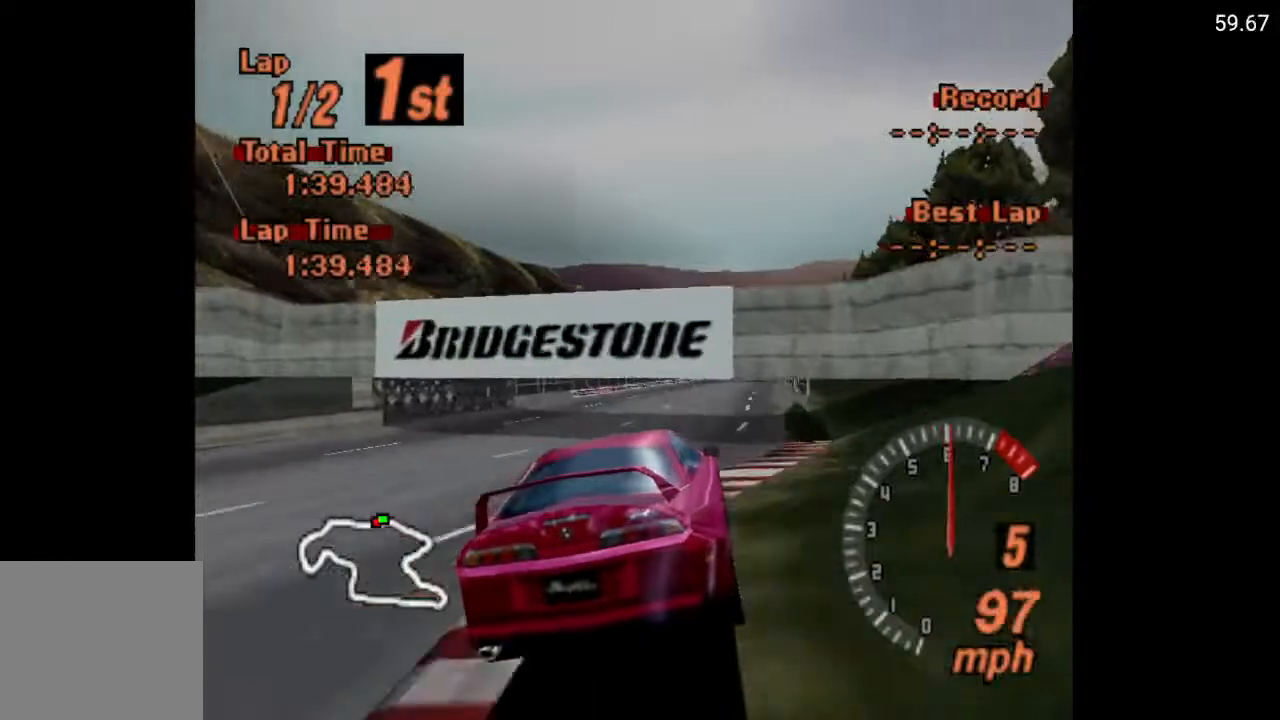
{"buttons": ["A", "DPAD_LEFT"], "left_stick": "center", "right_stick": "center", "events": [[250, "A", "down"], [383, "DPAD_LEFT", "down"]]}
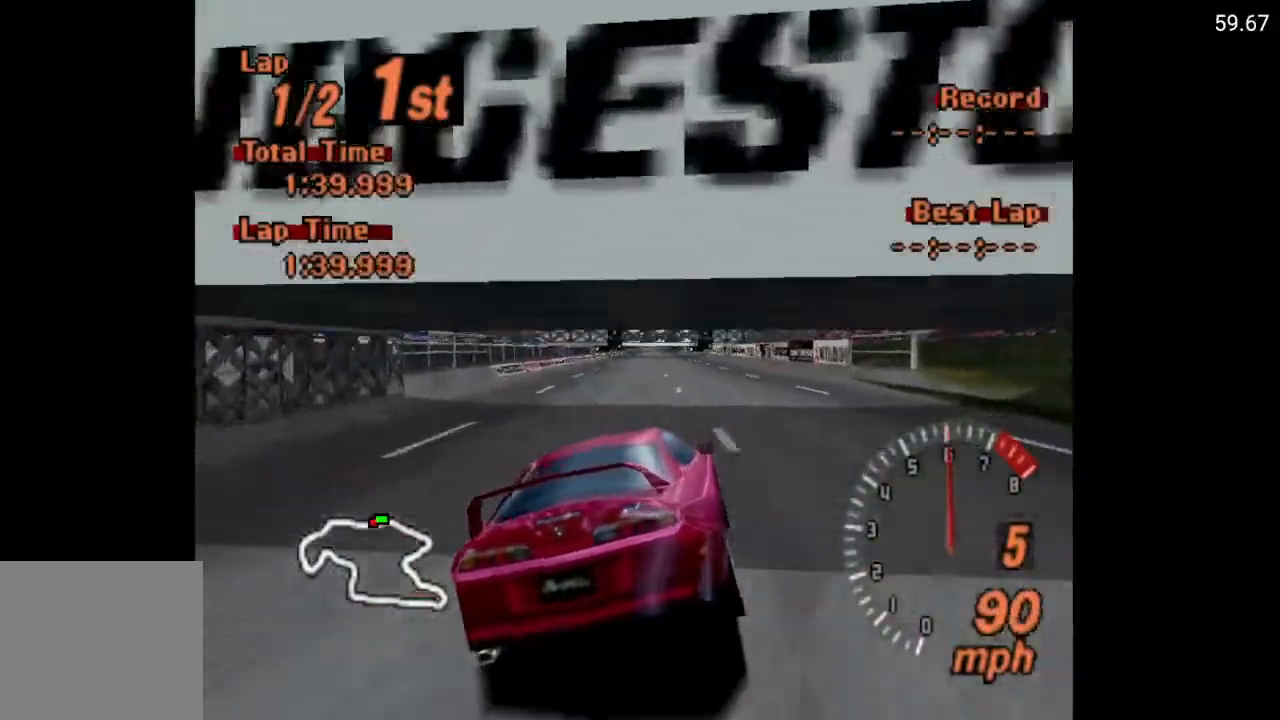
{"buttons": ["A"], "left_stick": "center", "right_stick": "center", "events": [[117, "DPAD_LEFT", "up"], [283, "DPAD_RIGHT", "down"], [400, "DPAD_RIGHT", "up"]]}
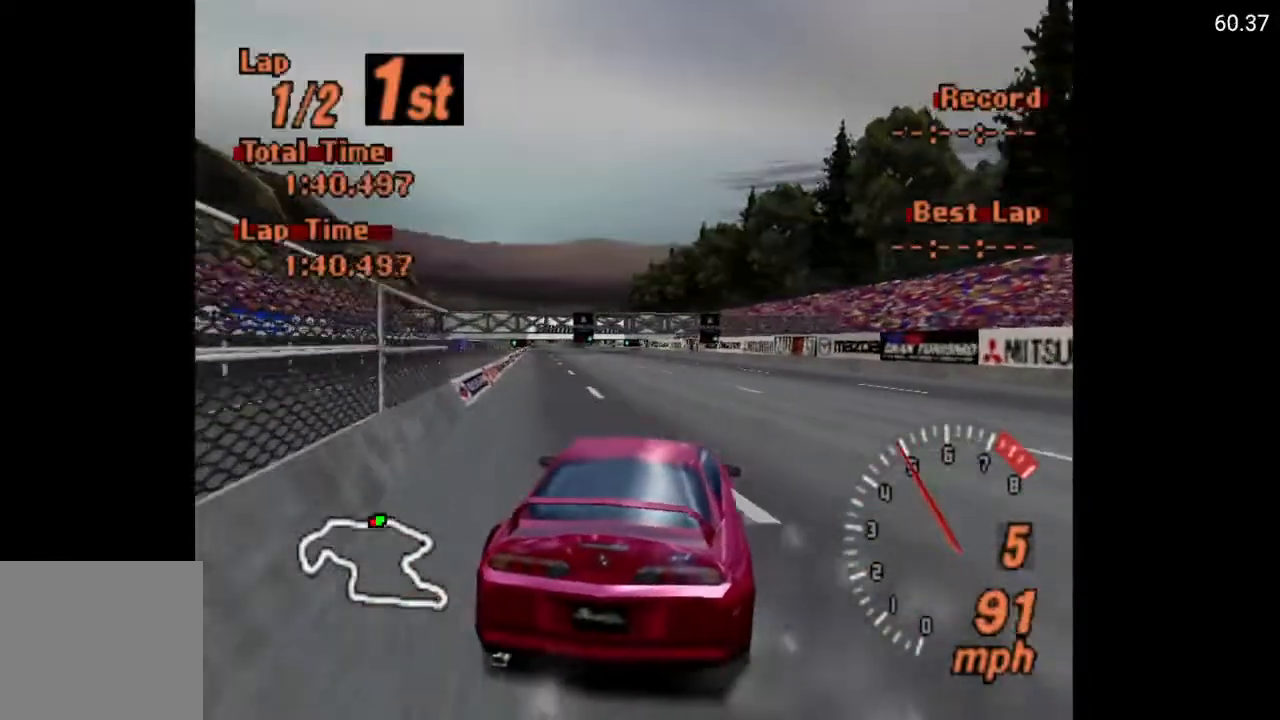
{"buttons": ["A"], "left_stick": "center", "right_stick": "center", "events": [[33, "DPAD_LEFT", "down"], [250, "DPAD_LEFT", "up"], [383, "DPAD_RIGHT", "down"], [483, "DPAD_RIGHT", "up"]]}
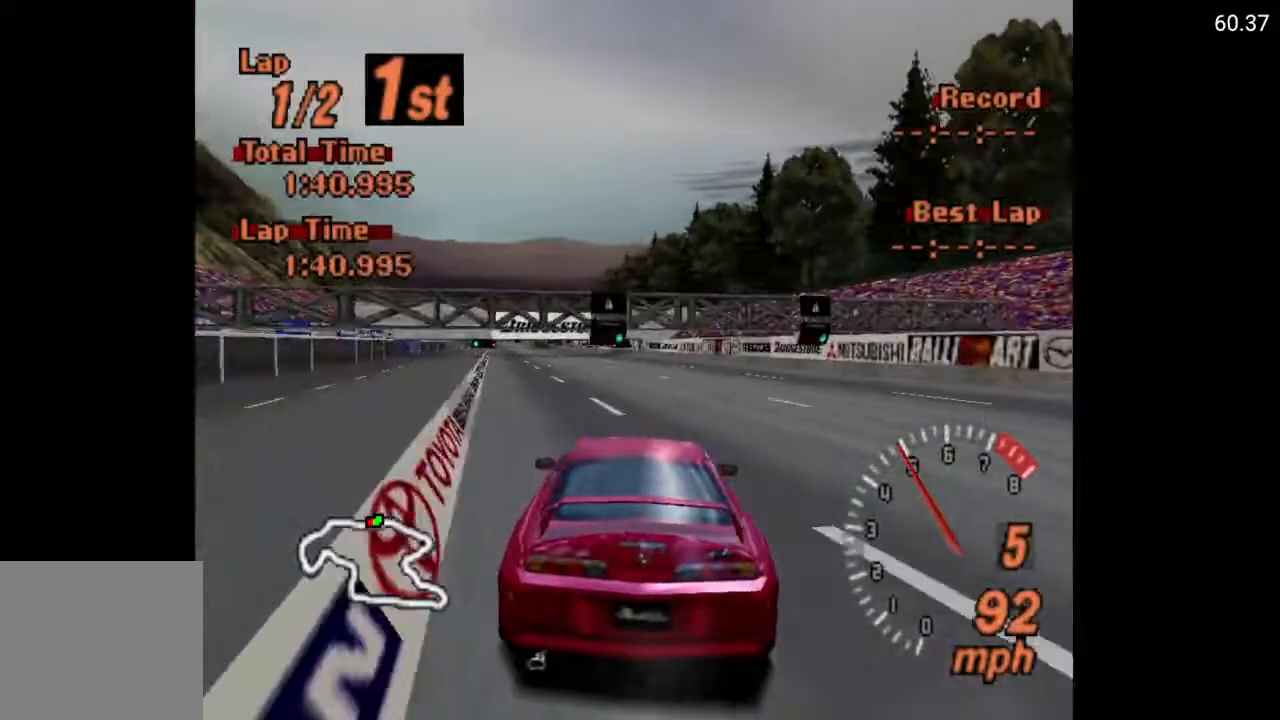
{"buttons": ["A", "L1"], "left_stick": "center", "right_stick": "center", "events": [[350, "L1", "down"]]}
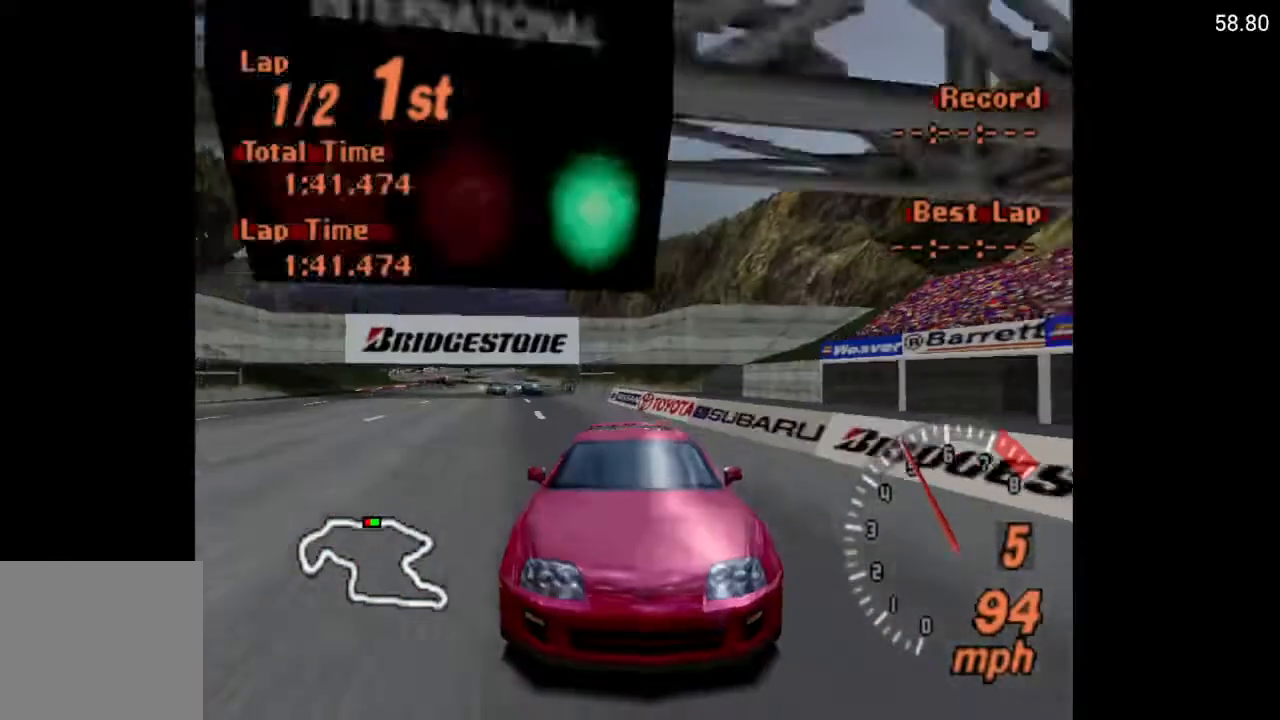
{"buttons": ["A"], "left_stick": "center", "right_stick": "center", "events": [[50, "L1", "up"], [250, "DPAD_LEFT", "down"], [300, "DPAD_LEFT", "up"]]}
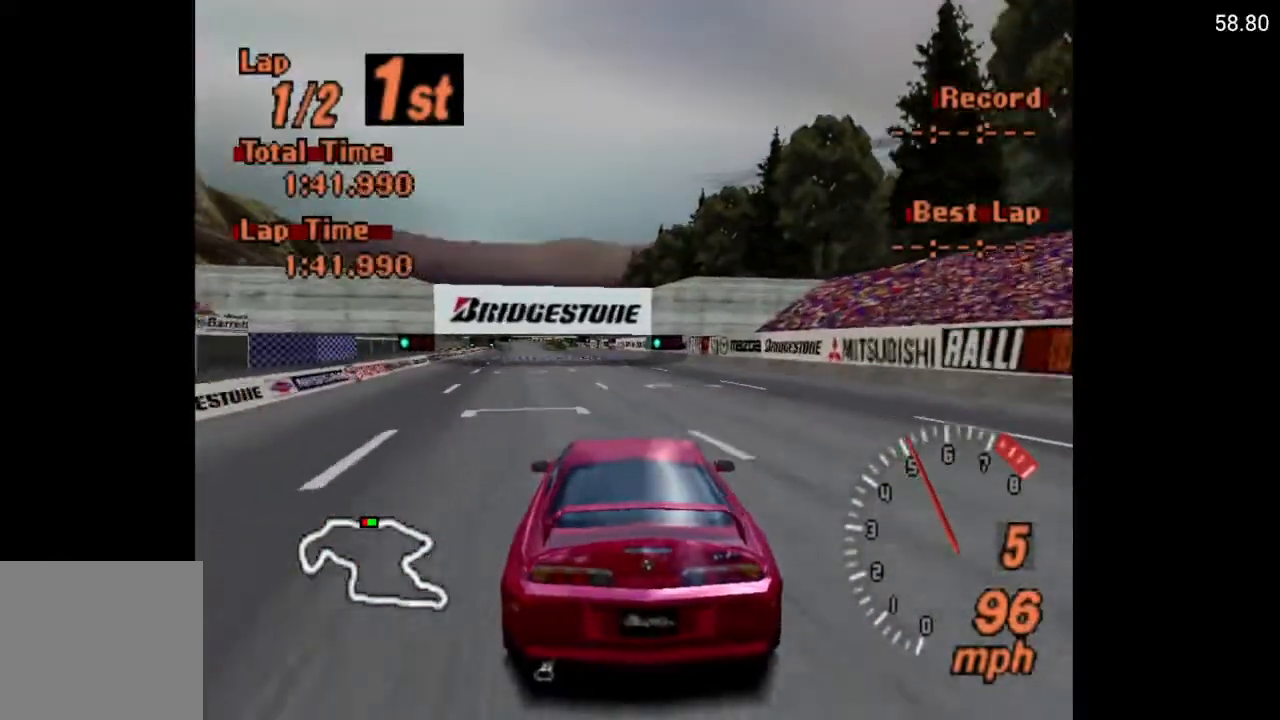
{"buttons": ["A"], "left_stick": "center", "right_stick": "center", "events": [[183, "DPAD_LEFT", "down"], [250, "DPAD_LEFT", "up"]]}
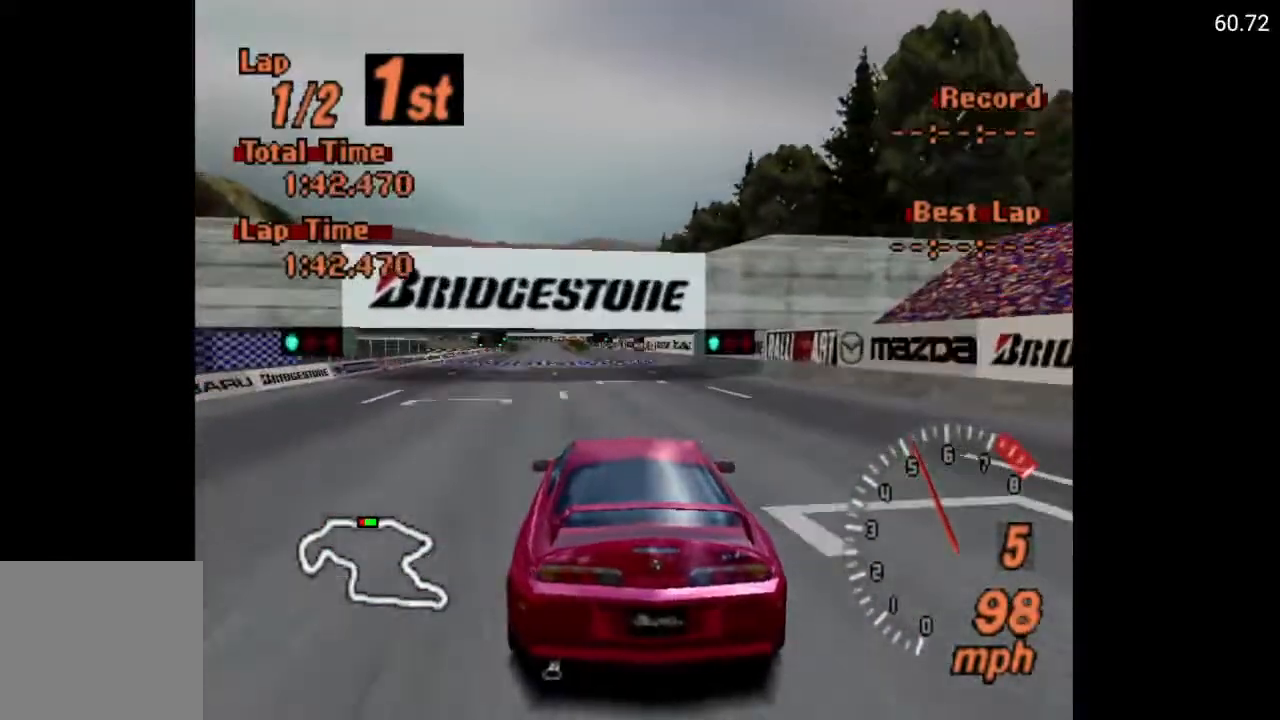
{"buttons": ["A"], "left_stick": "center", "right_stick": "center", "events": []}
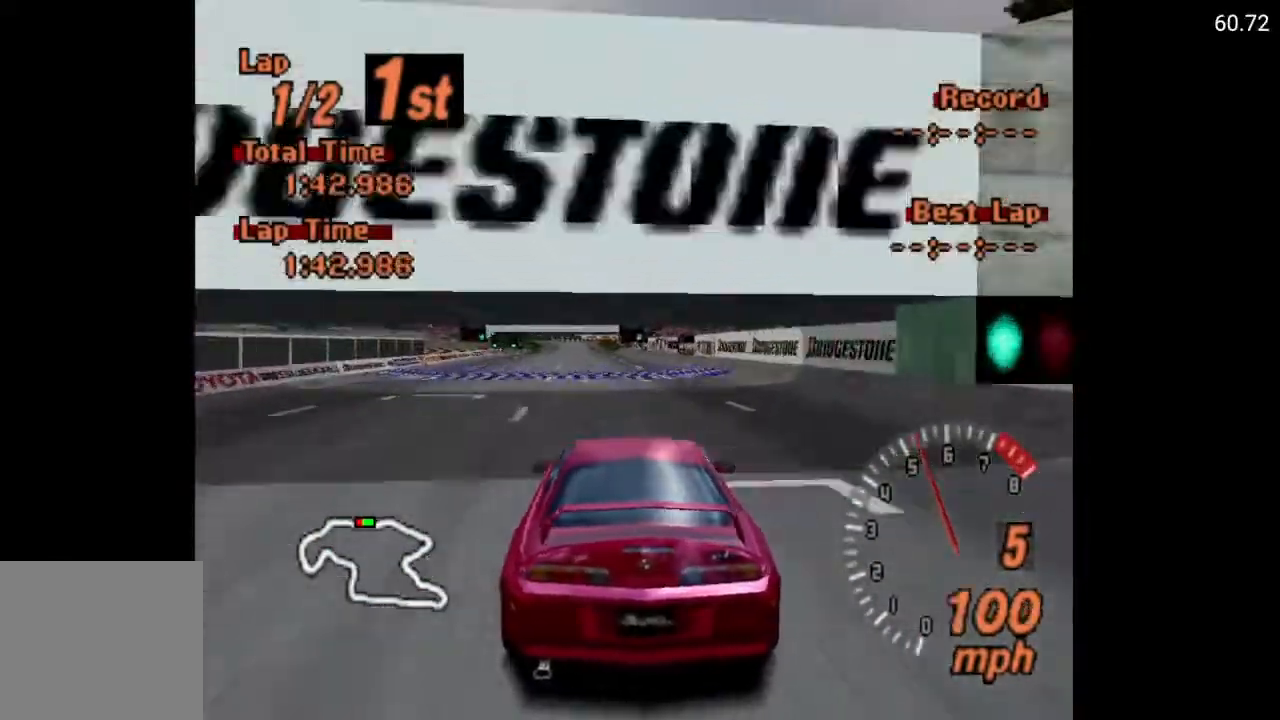
{"buttons": ["A"], "left_stick": "center", "right_stick": "center", "events": [[33, "DPAD_LEFT", "down"], [83, "DPAD_LEFT", "up"], [183, "L1", "down"], [400, "L1", "up"]]}
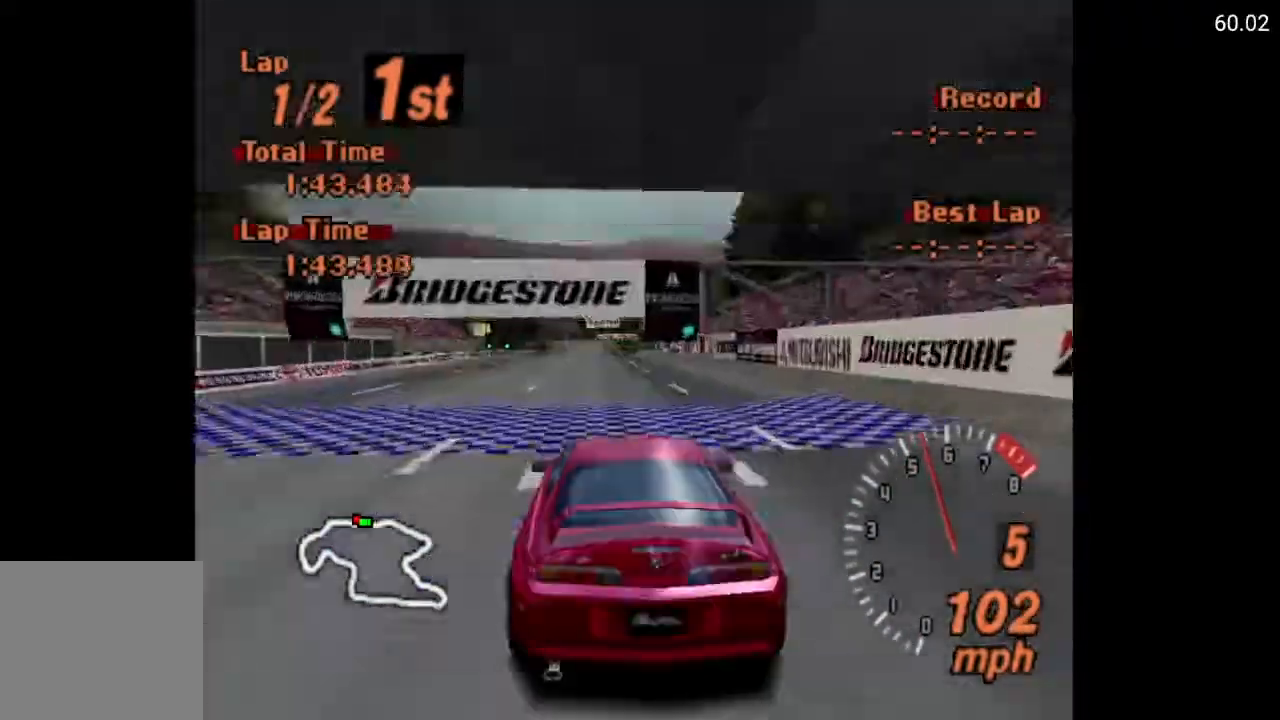
{"buttons": ["A"], "left_stick": "center", "right_stick": "center", "events": []}